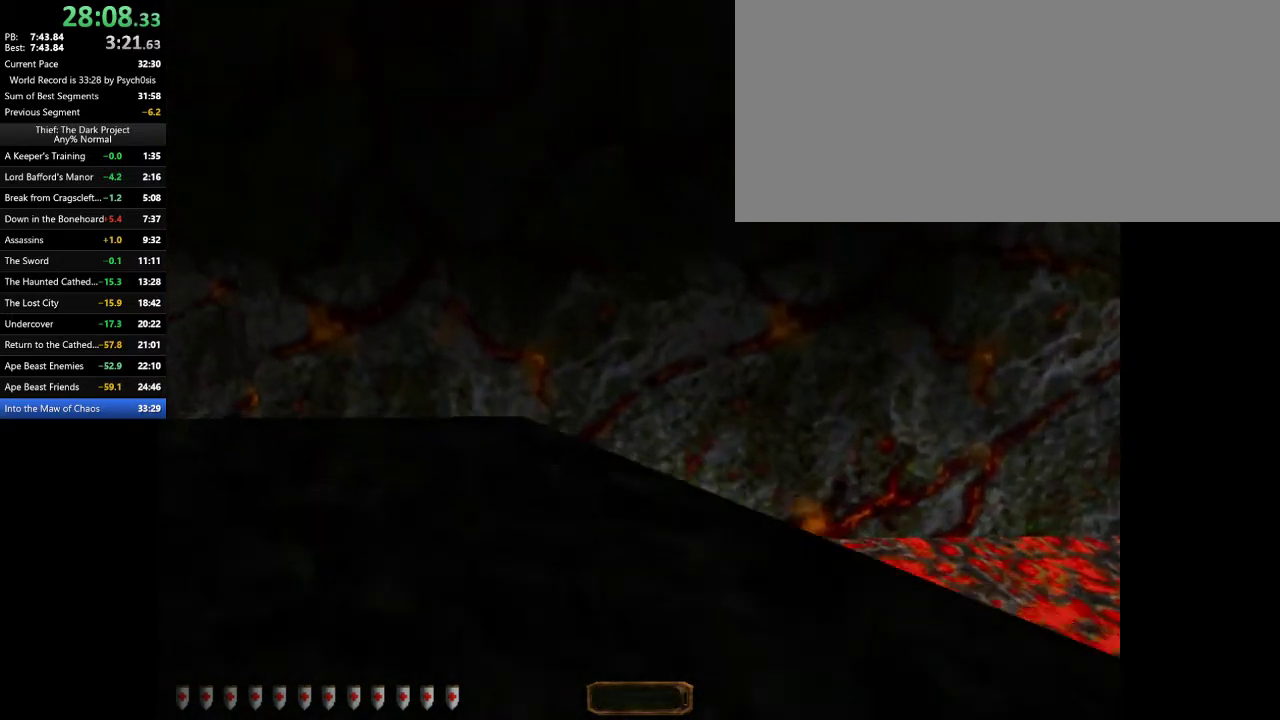
Gameplay with keyboard and mouse; each line is a JSON object with the keys and mouse buttons held at the frame after it. "events" lists presses ("down") and releases ("up") of ".", "/", "0", "1", "2", "3", "4", "5", "6", "7", "8", "9", "a", "alt_l", "alt_r", "b", "backslash", "backspace", "c", "caps_lock", "comma", "ctrl_l", "ctrl_r", "d", "e", "equals", "escape", "f", "f1", "f10", "f11", "f12", "f2", "f3", "f4", "f5", "f6", "f7", "f8", "f9", "g", "h", "i", "j", "k", "l", "lbracket", "m", "minus", "n", "o", "p", "q", "quote", "r", "rbracket", "return", "s", "semicolon", "shift_l", "shift_r", "space", "super_l", "super_r", "t", "tab", "tilde", "u", "v", "w", "x", "y", "z", "mouse_left", "mouse_wheel" and "mouse_right" between this image and that frame as [ms after this image, input, new state], when the widget could be followed in between. "mouse_left", "mouse_wheel", "mouse_right" = the "left", "wheel", "right" buttons of the "mouse" list. No other keys are recorded. "wheel" means that the mouse wheel is clicked or scrolled. Mouse movement is not recorded.
{"keys": ["a", "w"], "mouse": [], "events": []}
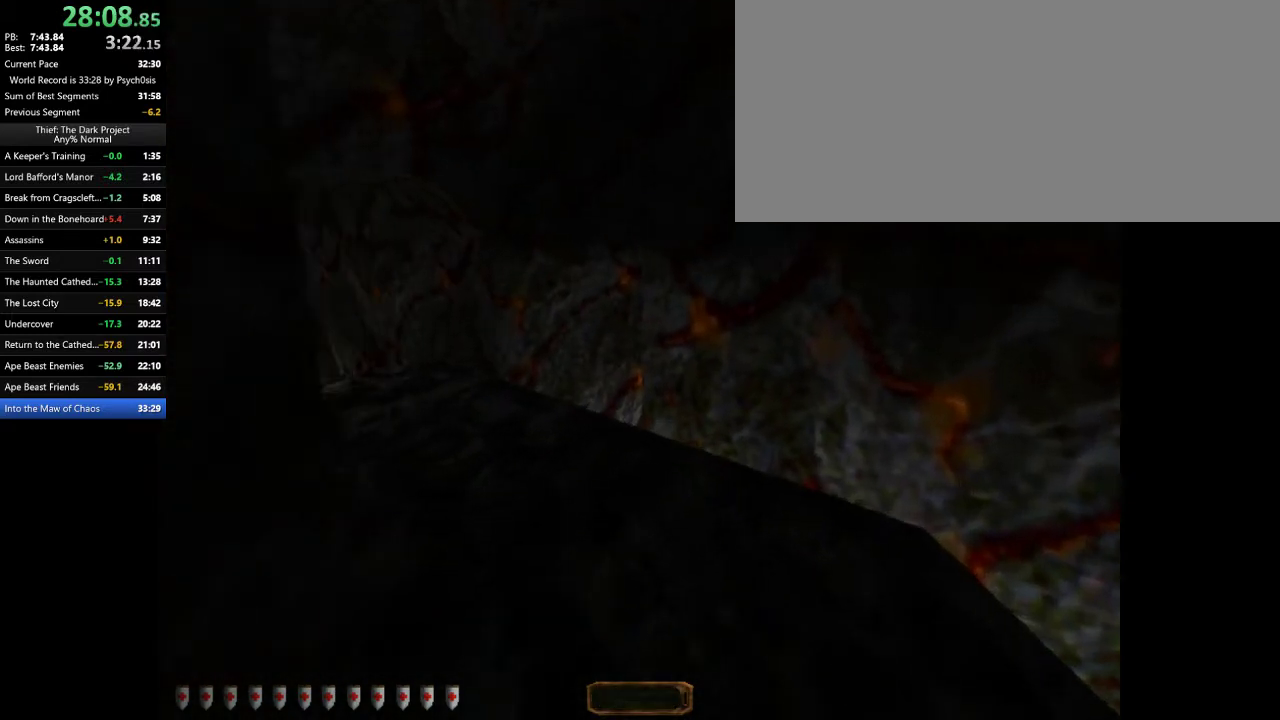
{"keys": ["a", "w"], "mouse": [], "events": [[333, "space", "down"], [433, "space", "up"]]}
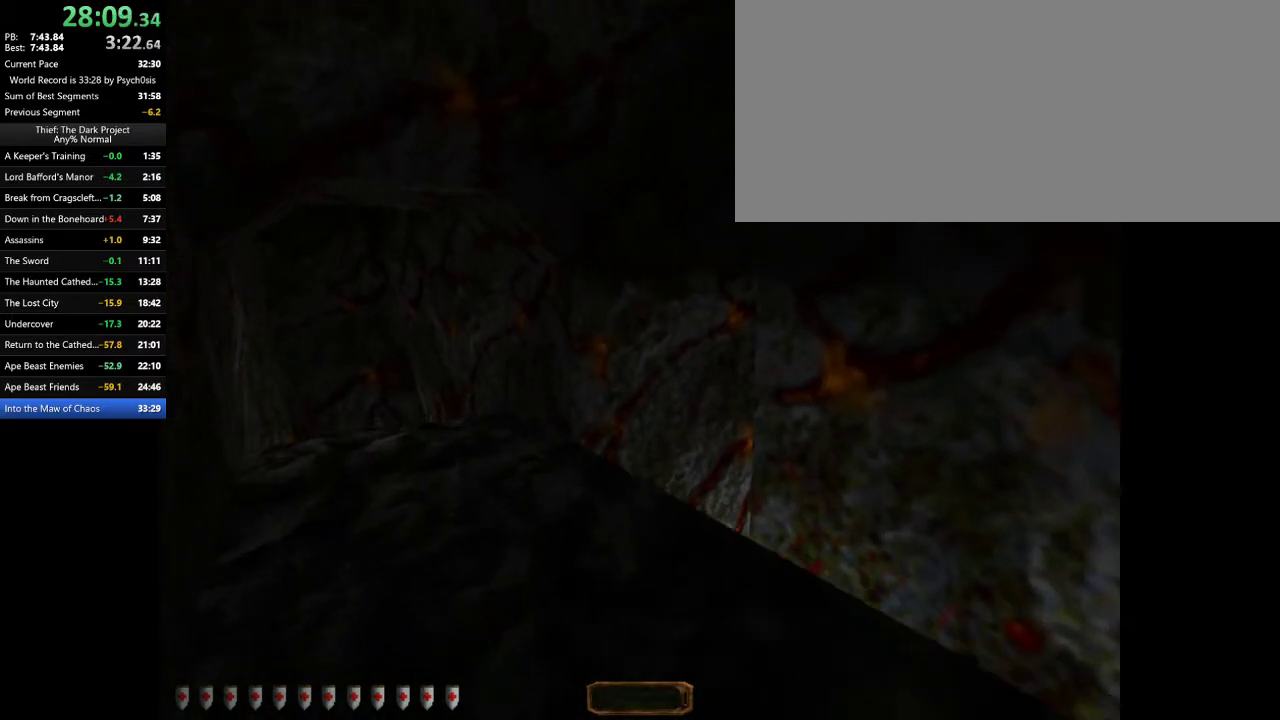
{"keys": ["a", "w"], "mouse": [], "events": []}
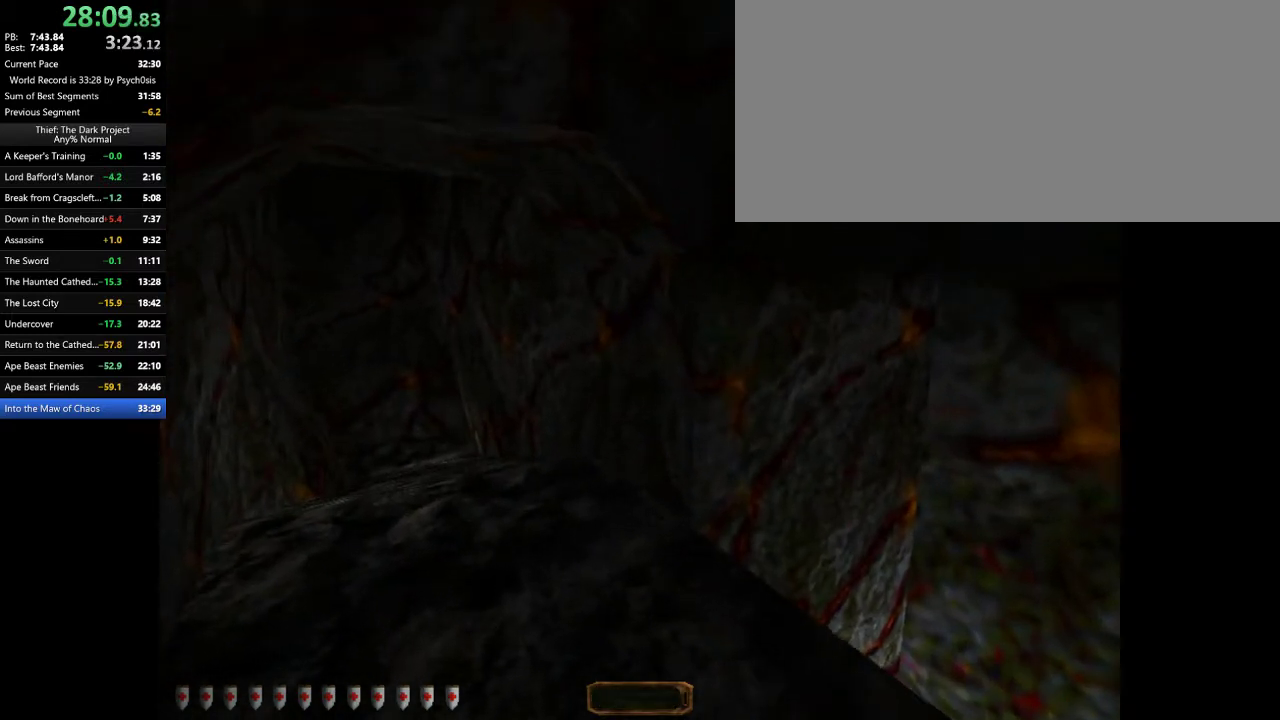
{"keys": ["a", "w"], "mouse": [], "events": [[167, "space", "down"], [267, "space", "up"]]}
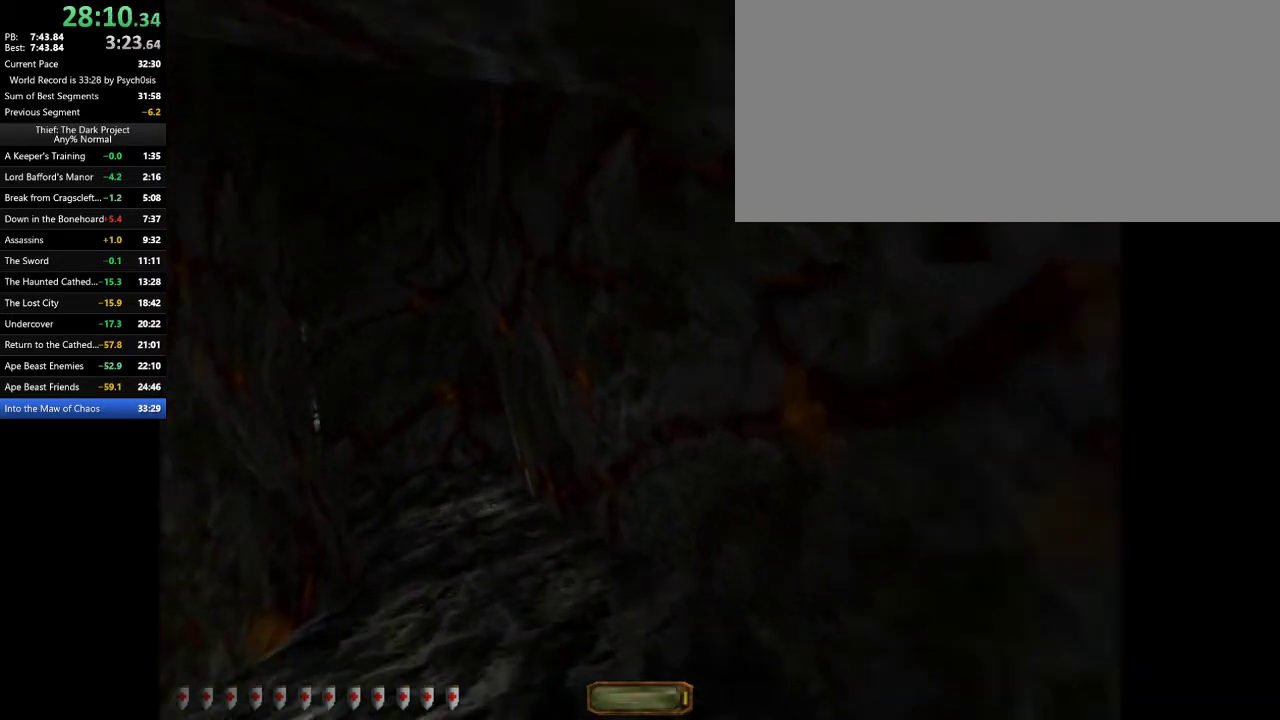
{"keys": ["a", "w"], "mouse": [], "events": []}
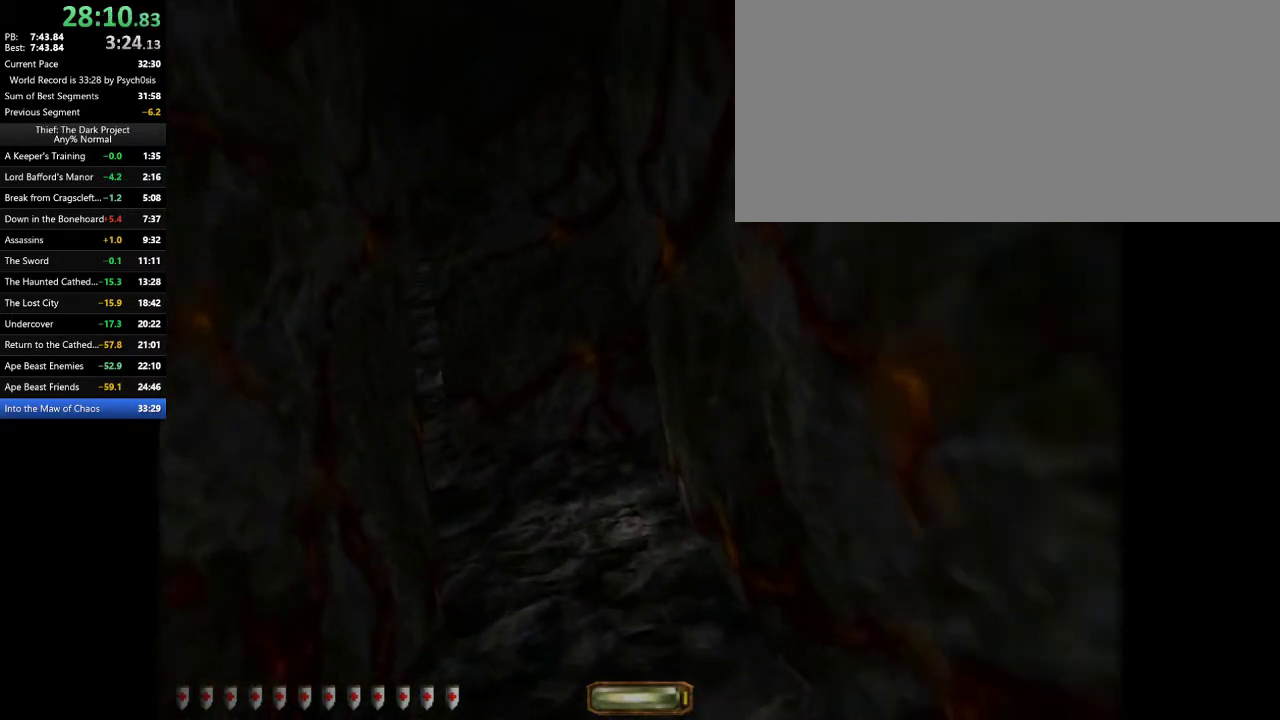
{"keys": ["a", "w"], "mouse": [], "events": [[300, "space", "down"], [400, "space", "up"]]}
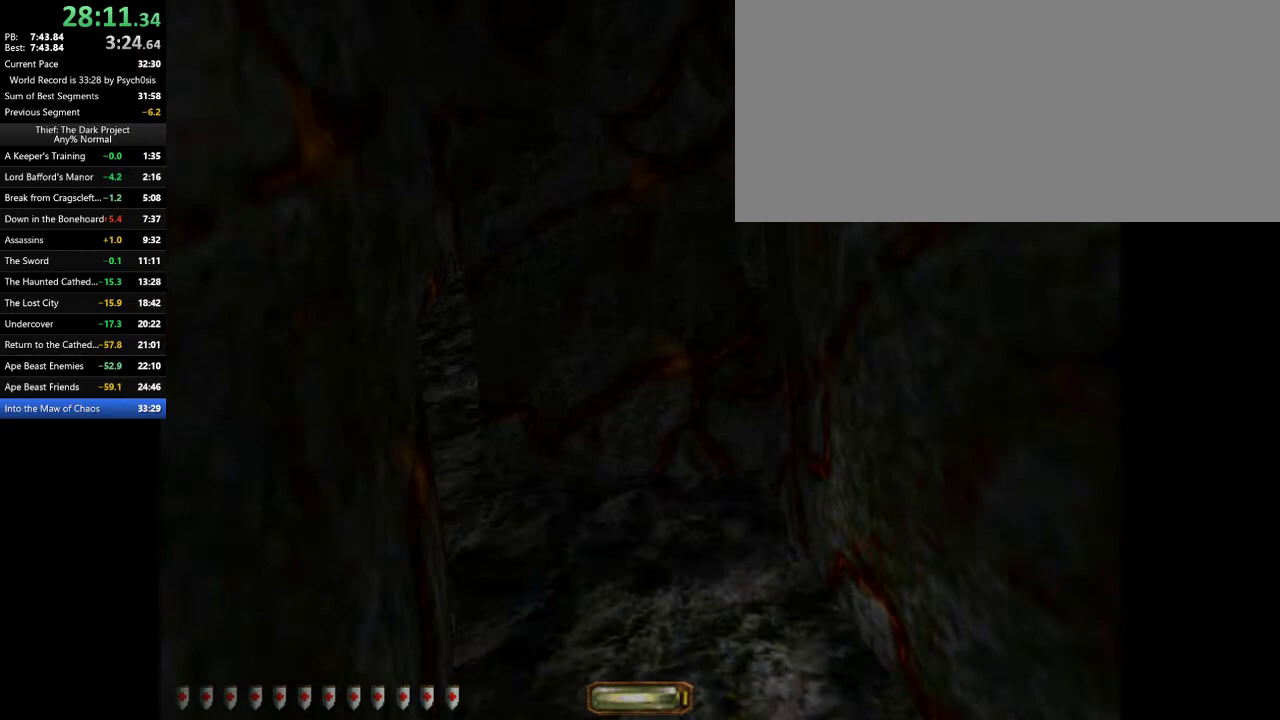
{"keys": ["a", "w"], "mouse": [], "events": []}
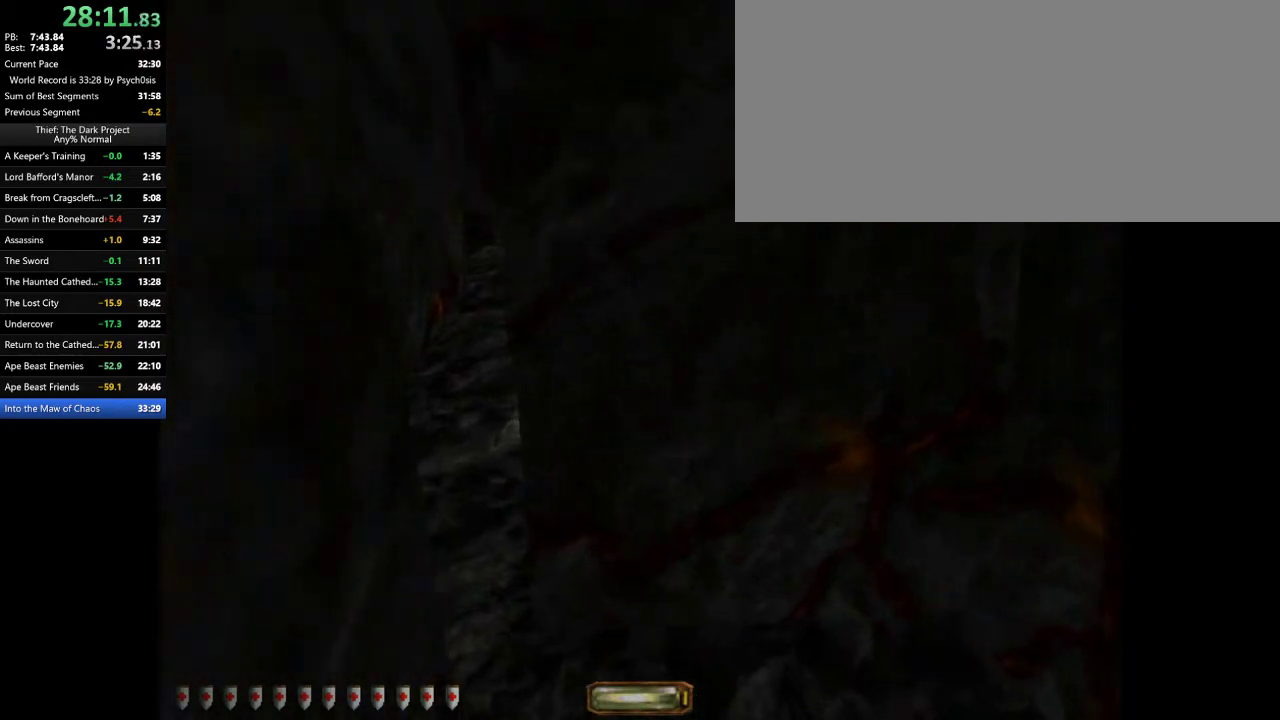
{"keys": ["a", "w"], "mouse": [], "events": []}
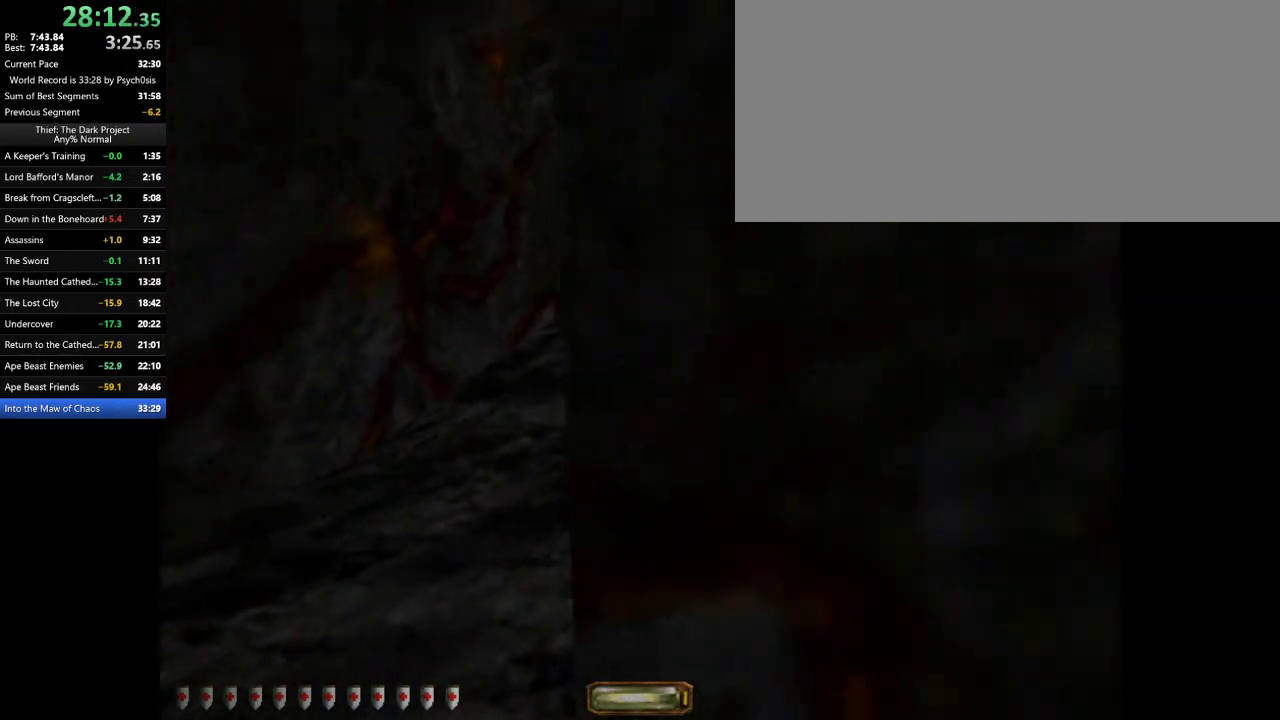
{"keys": ["d", "w"], "mouse": [], "events": [[267, "d", "down"], [300, "a", "up"]]}
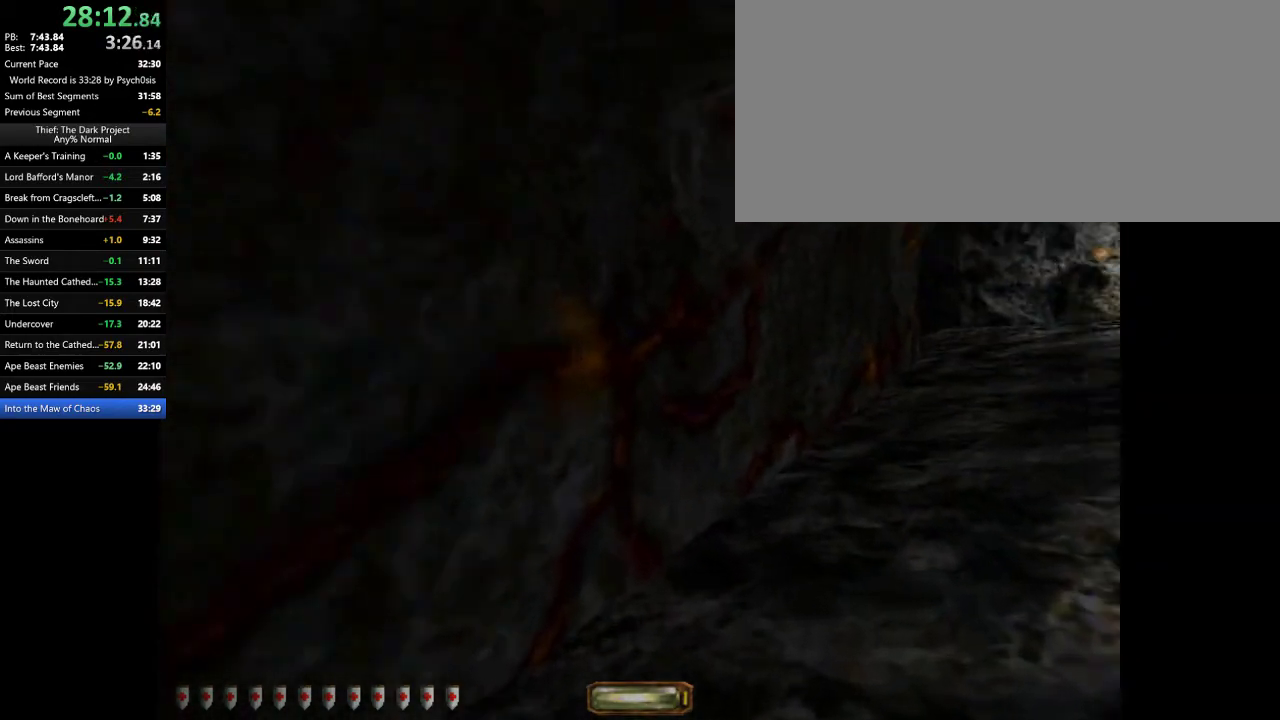
{"keys": ["d", "w"], "mouse": [], "events": [[33, "space", "down"], [133, "space", "up"]]}
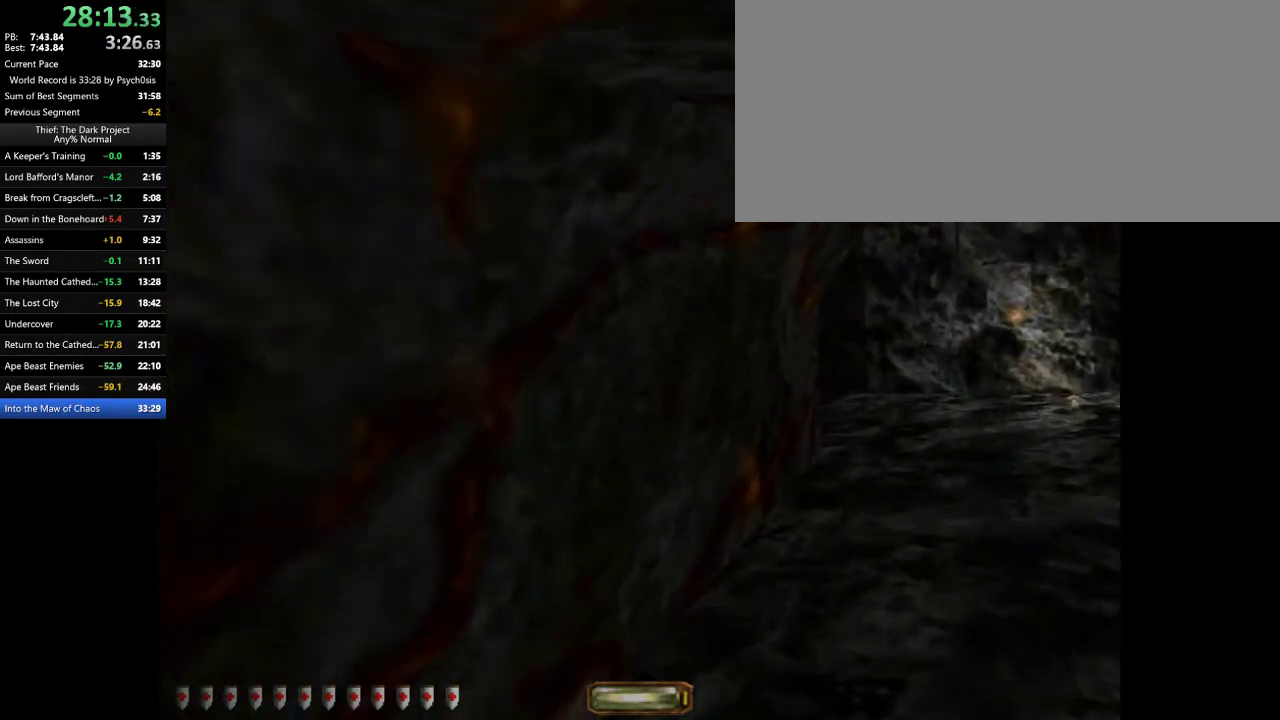
{"keys": ["d", "w"], "mouse": [], "events": [[233, "space", "down"], [333, "space", "up"]]}
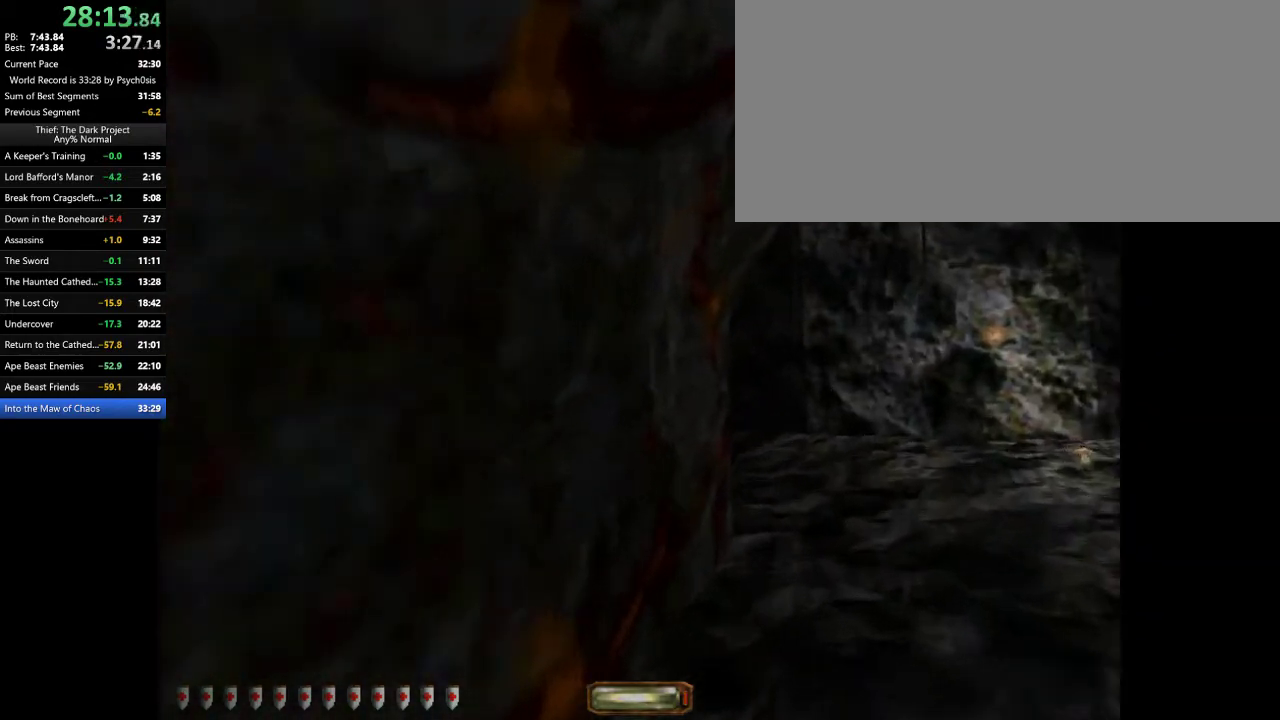
{"keys": ["d", "w"], "mouse": [], "events": [[400, "space", "down"], [500, "space", "up"]]}
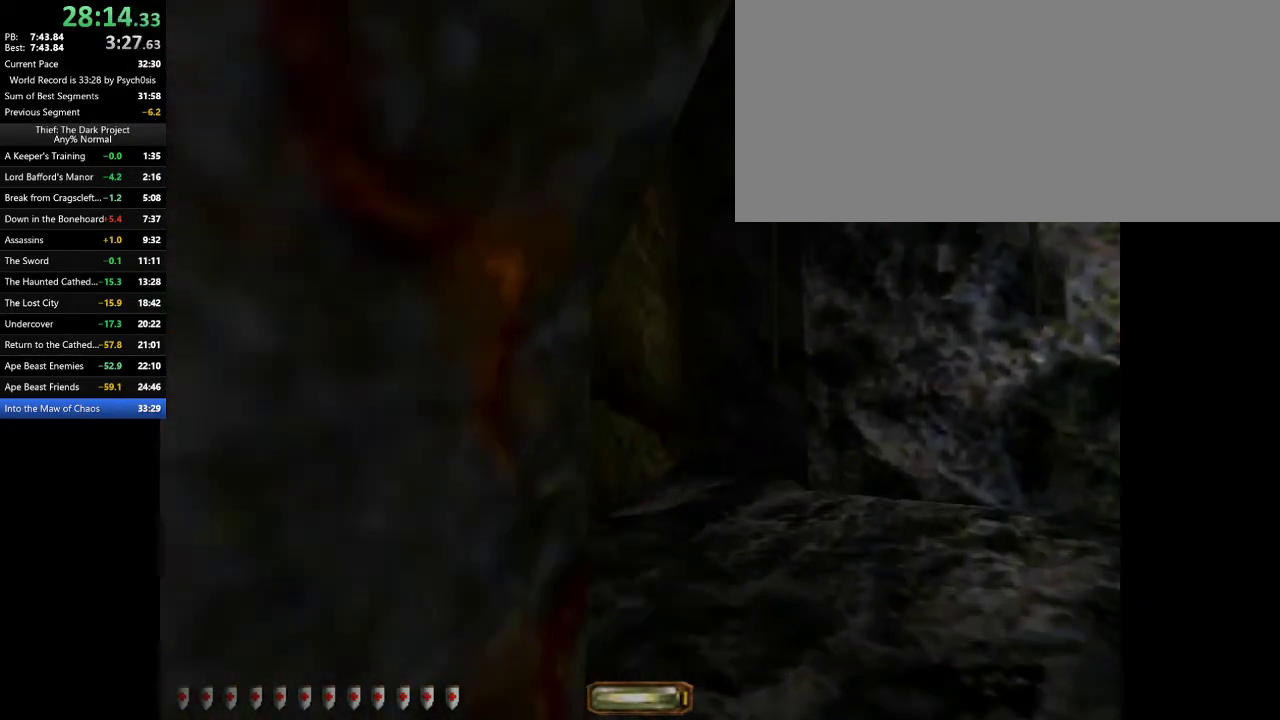
{"keys": ["a", "w"], "mouse": [], "events": [[167, "d", "up"], [233, "a", "down"]]}
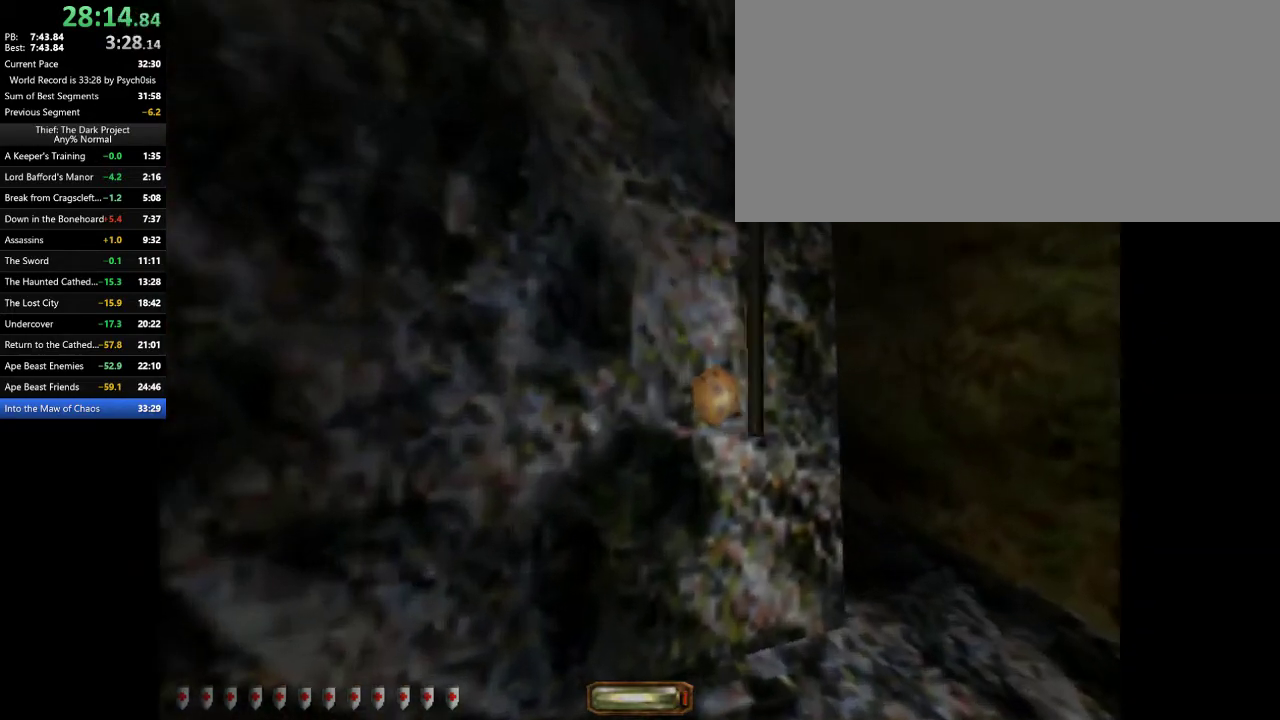
{"keys": ["a", "s"], "mouse": [], "events": [[300, "w", "up"], [433, "s", "down"]]}
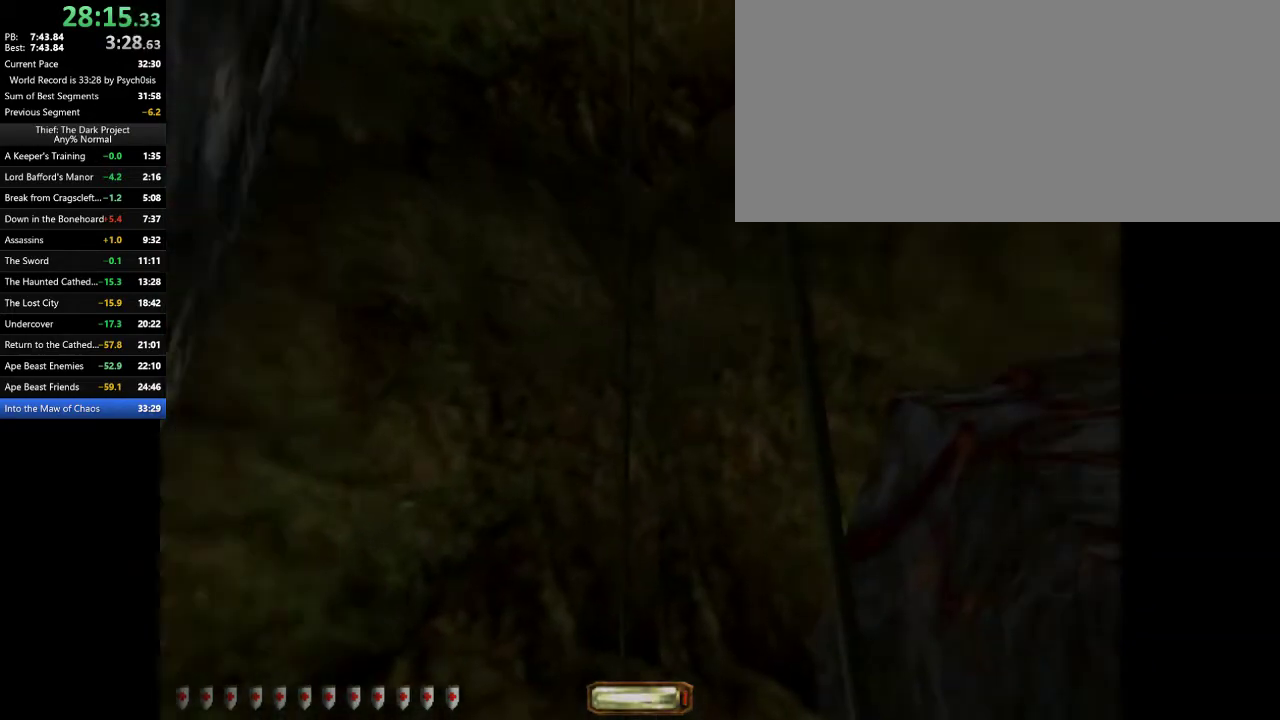
{"keys": ["w"], "mouse": [], "events": [[67, "a", "up"], [100, "s", "up"], [333, "w", "down"], [400, "space", "down"], [500, "space", "up"]]}
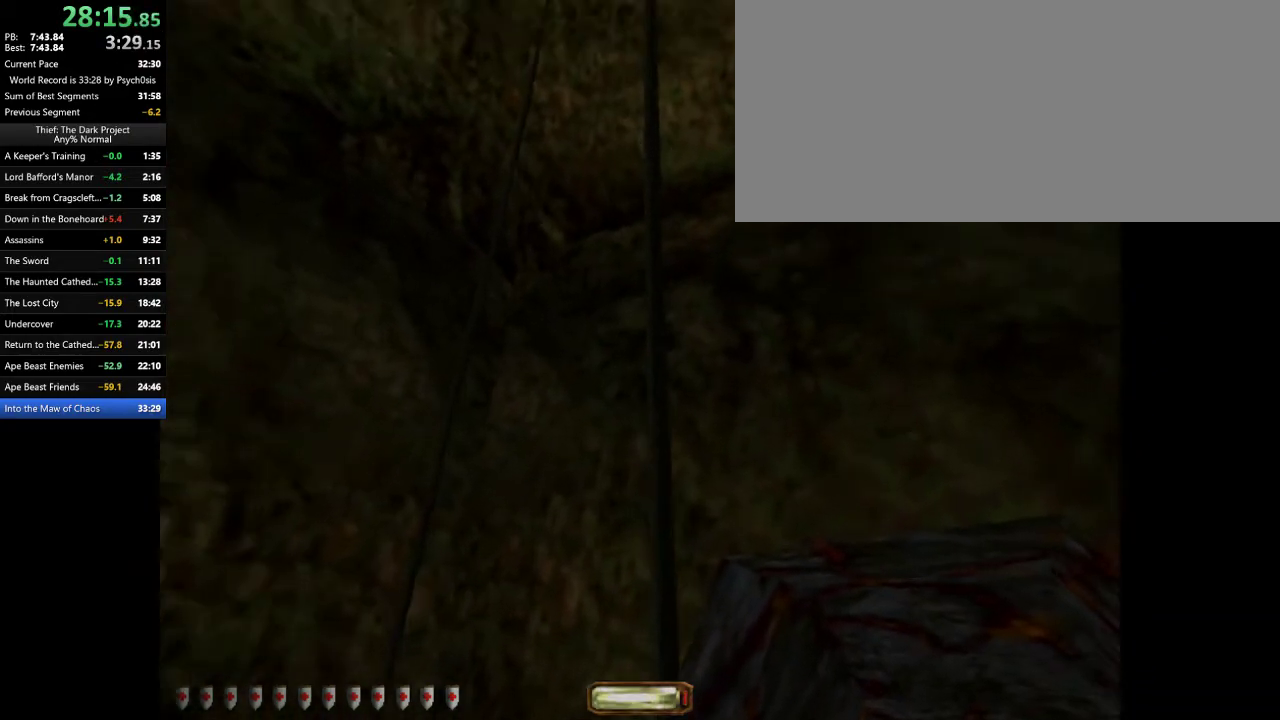
{"keys": ["w"], "mouse": [], "events": []}
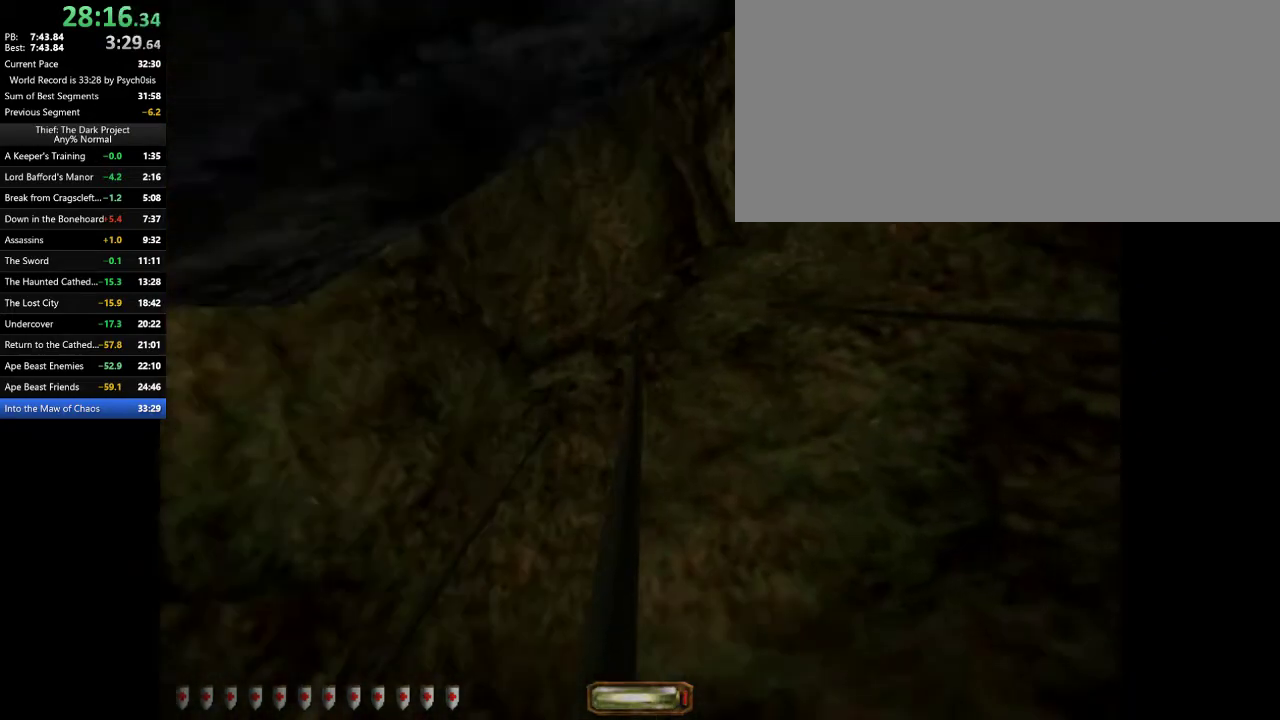
{"keys": ["w"], "mouse": [], "events": []}
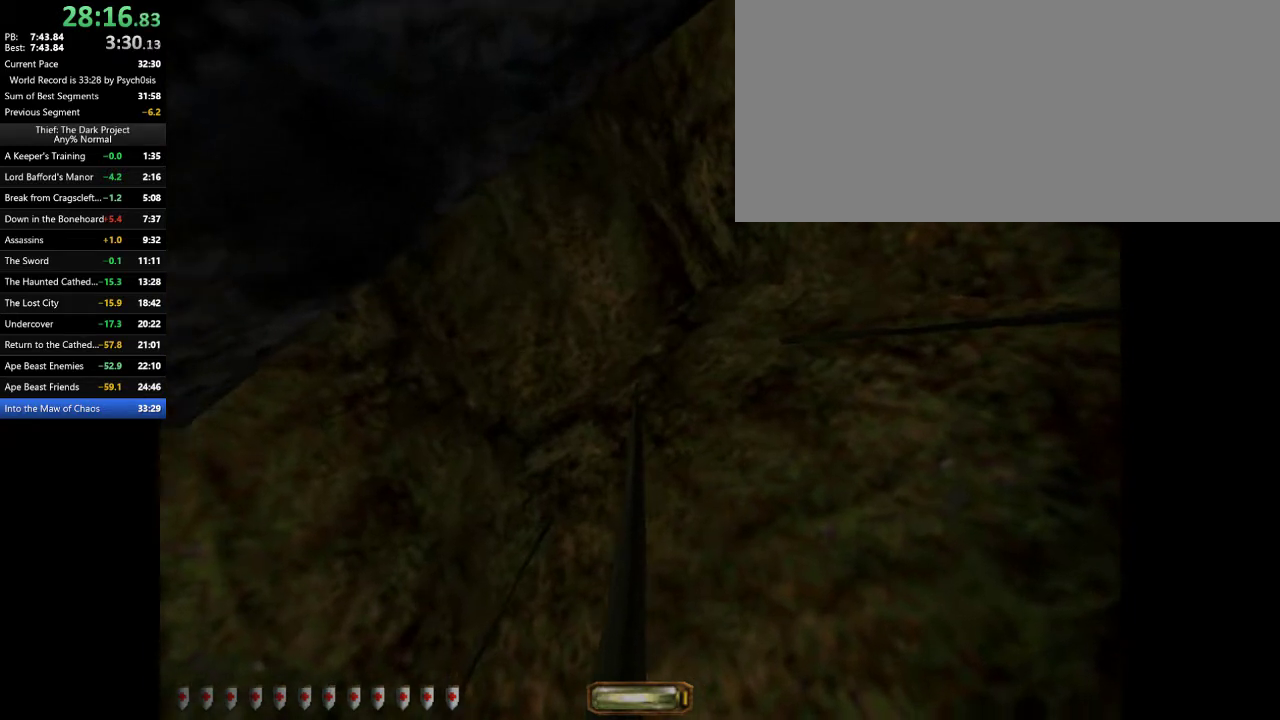
{"keys": ["w"], "mouse": [], "events": []}
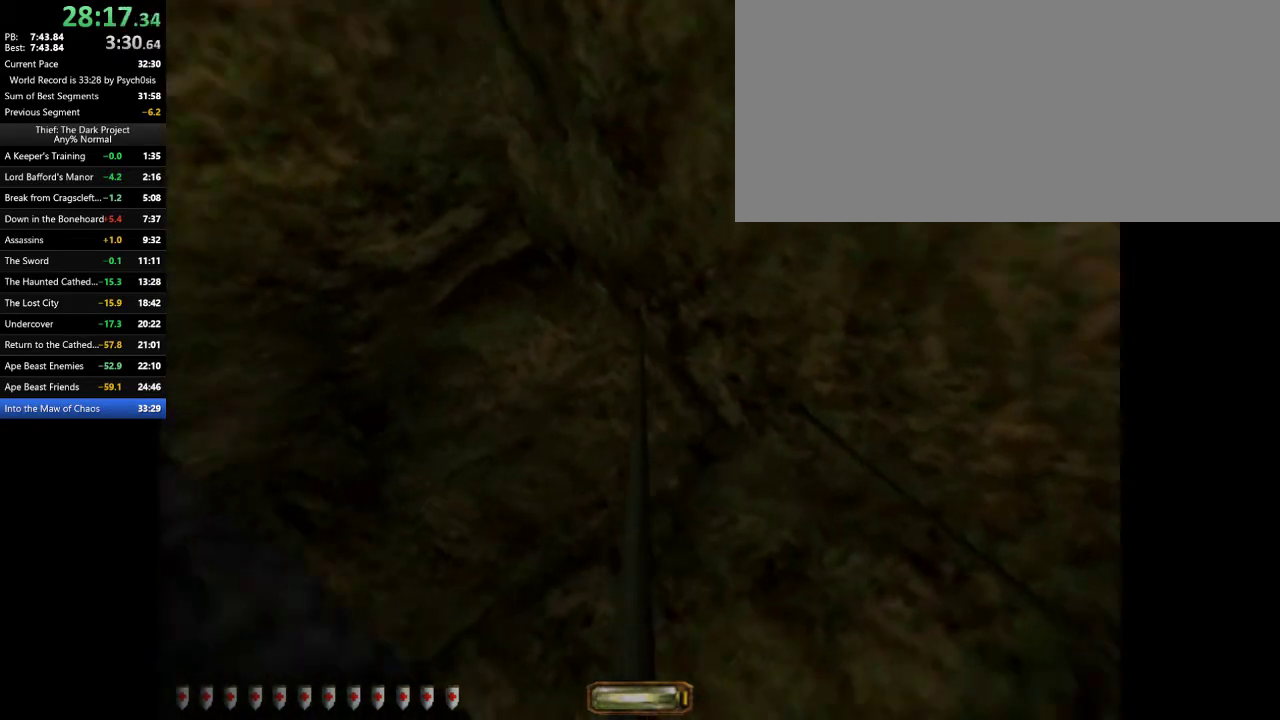
{"keys": ["space", "w"], "mouse": [], "events": [[333, "space", "down"]]}
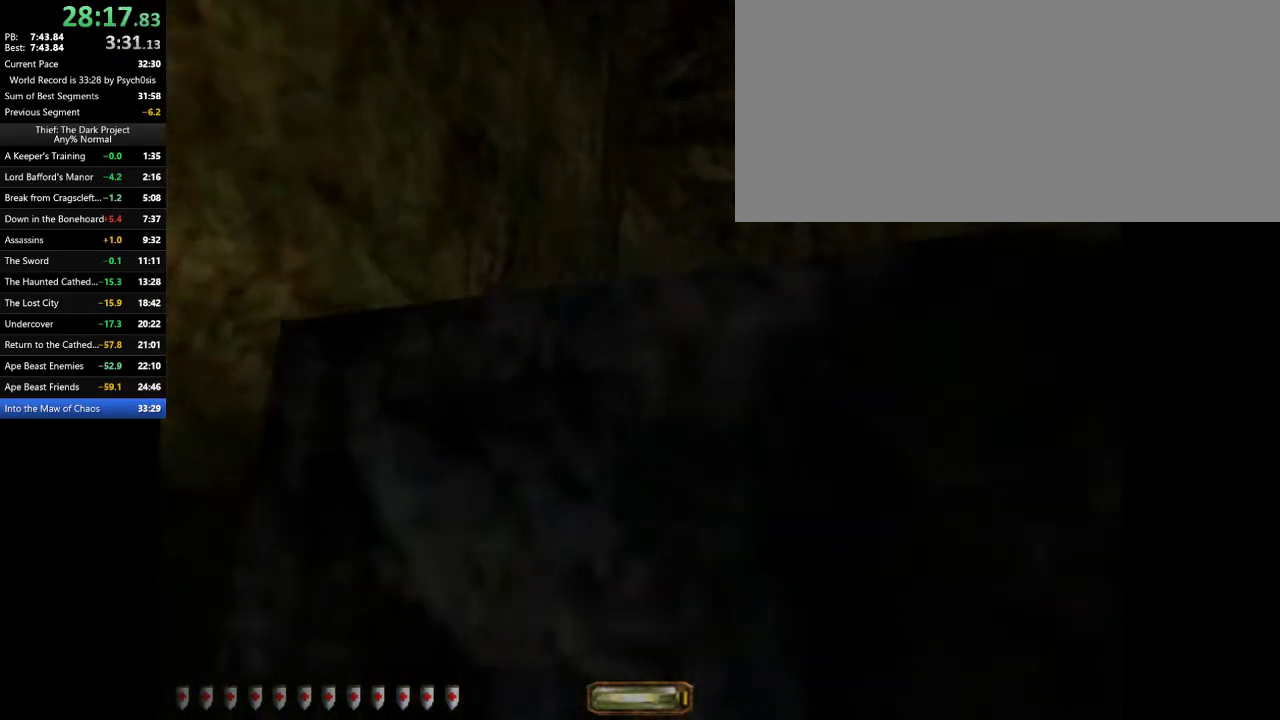
{"keys": ["space", "w"], "mouse": [], "events": []}
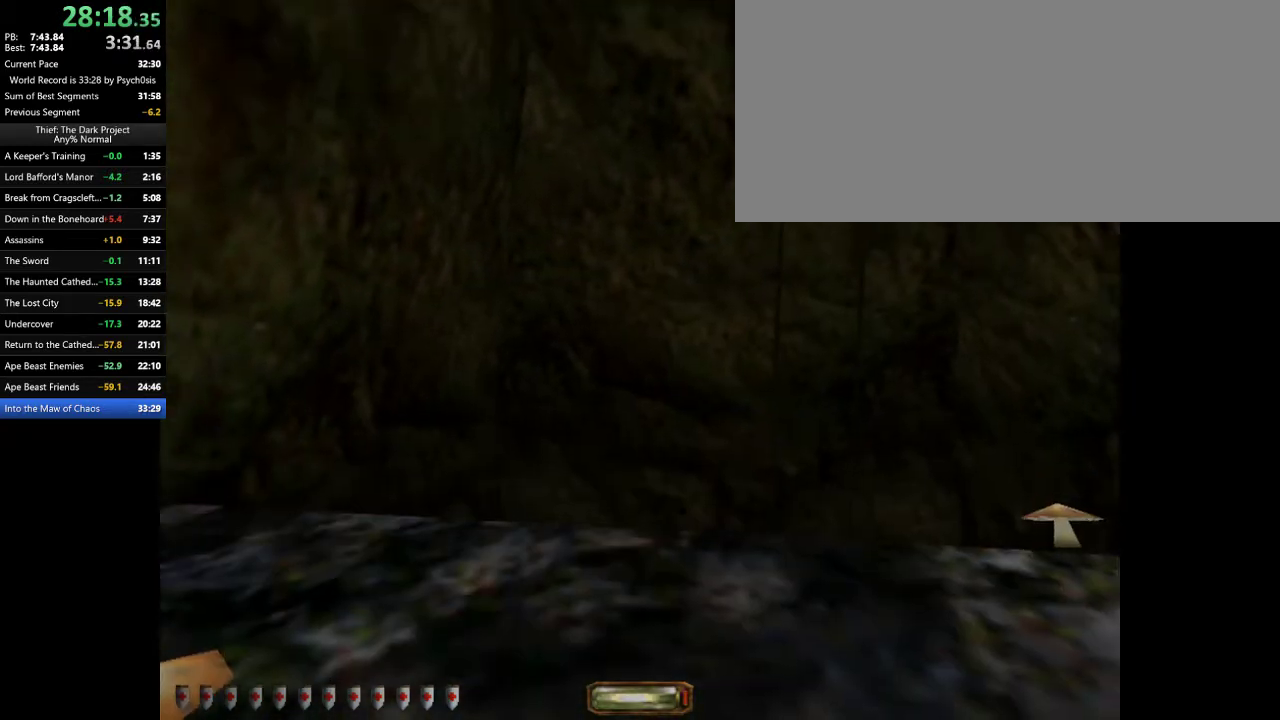
{"keys": ["w"], "mouse": [], "events": [[300, "space", "up"]]}
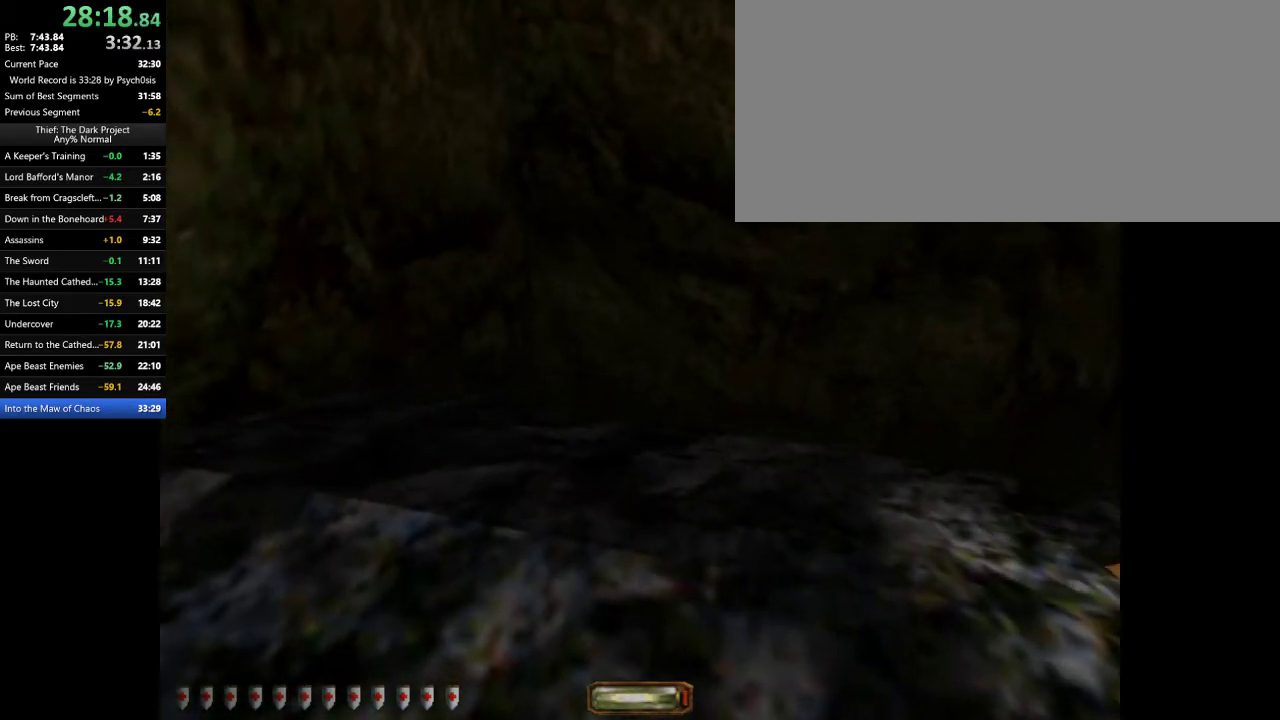
{"keys": [], "mouse": [], "events": [[100, "space", "down"], [167, "space", "up"], [400, "w", "up"]]}
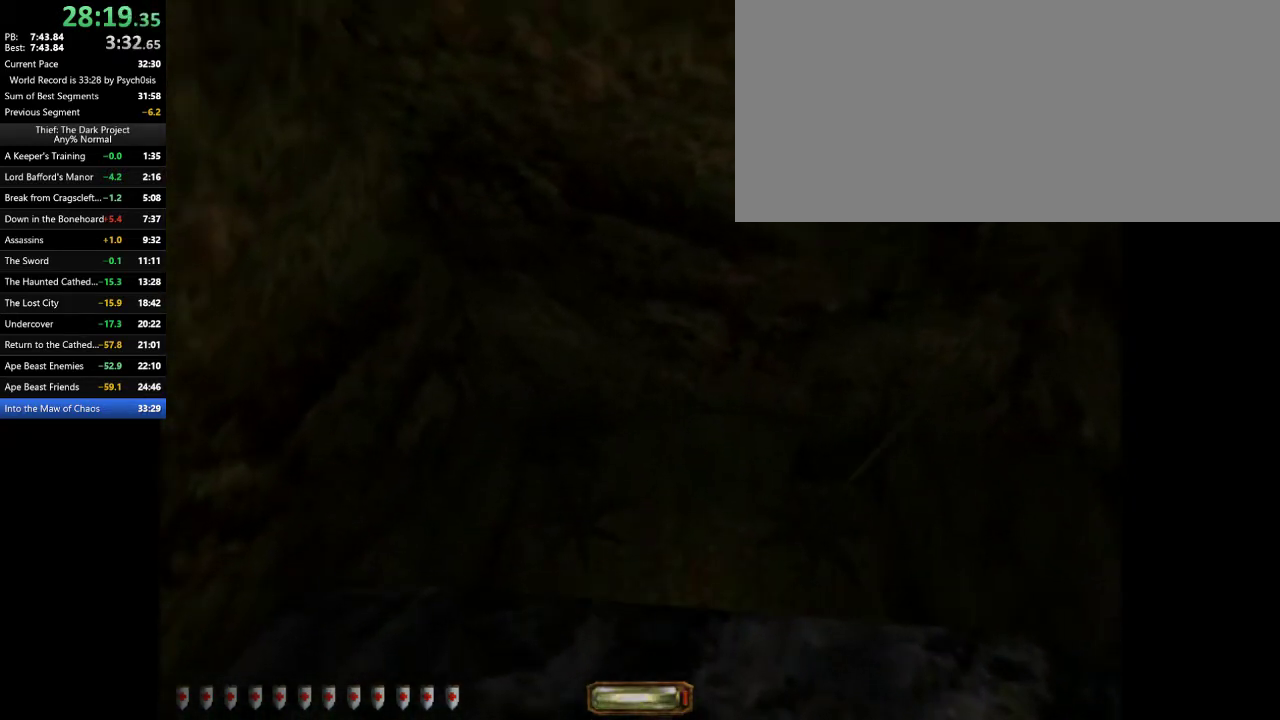
{"keys": [], "mouse": [], "events": []}
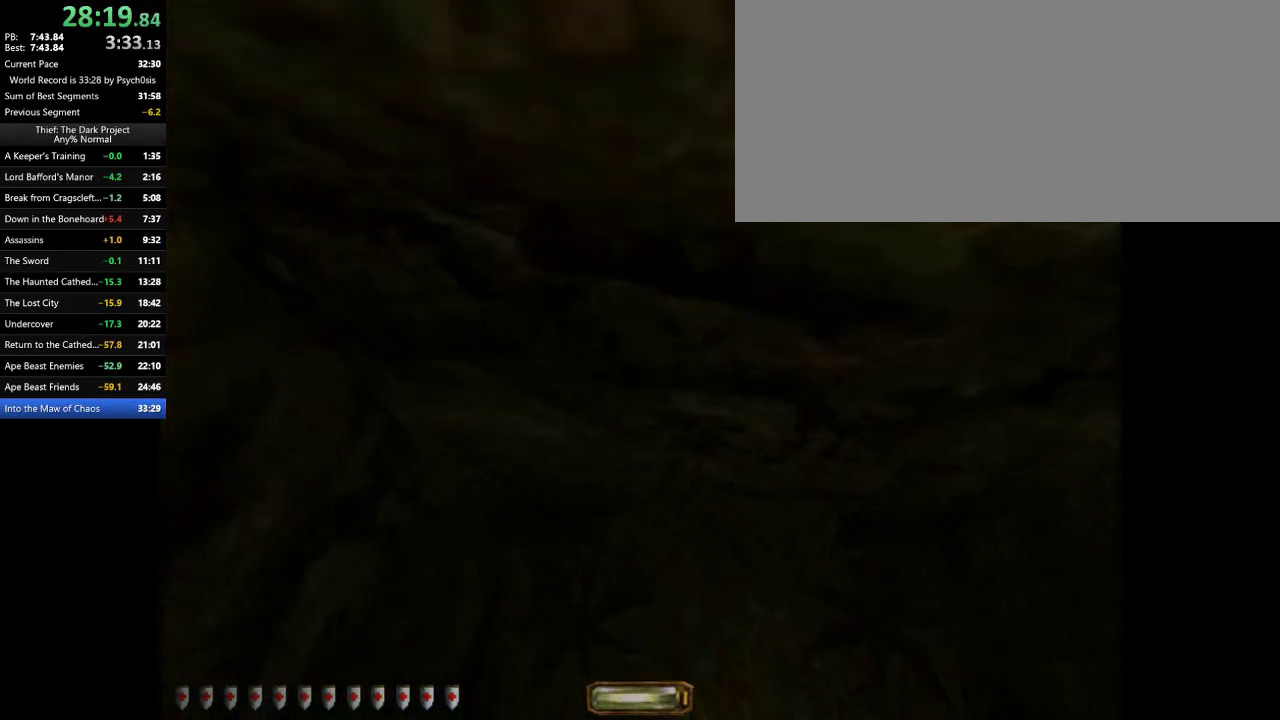
{"keys": [], "mouse": [], "events": []}
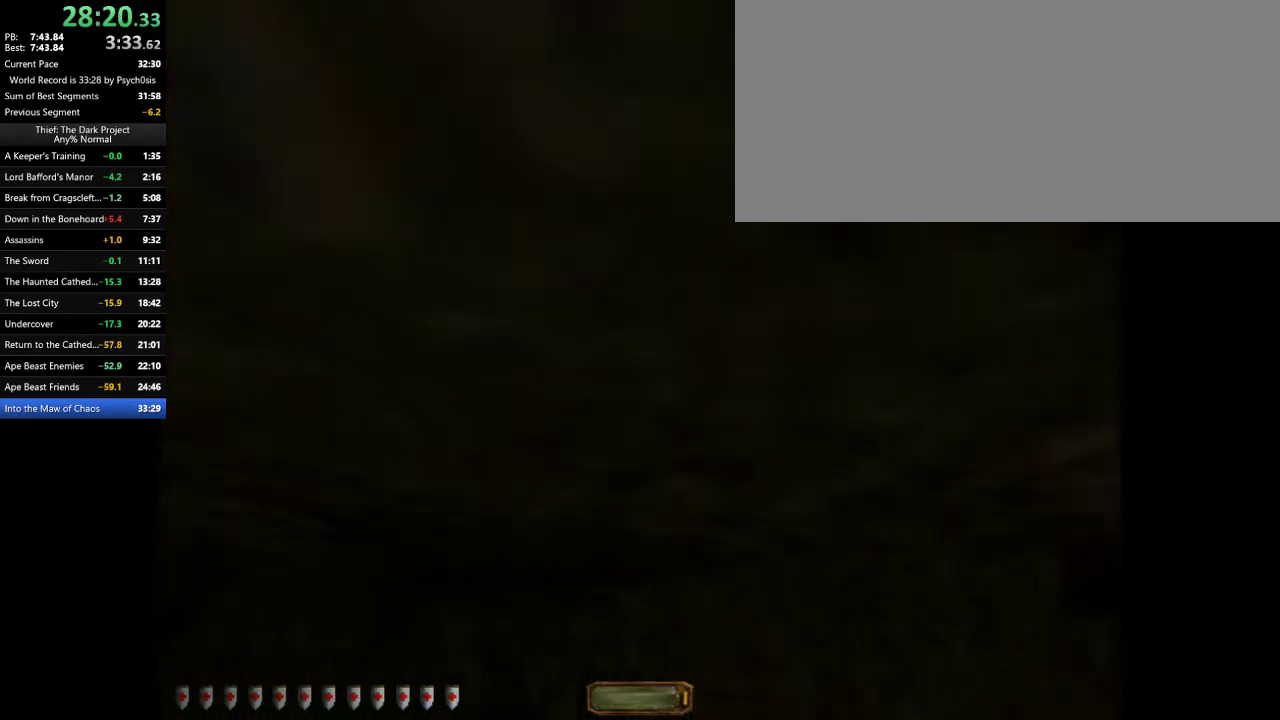
{"keys": ["d"], "mouse": [], "events": [[367, "d", "down"]]}
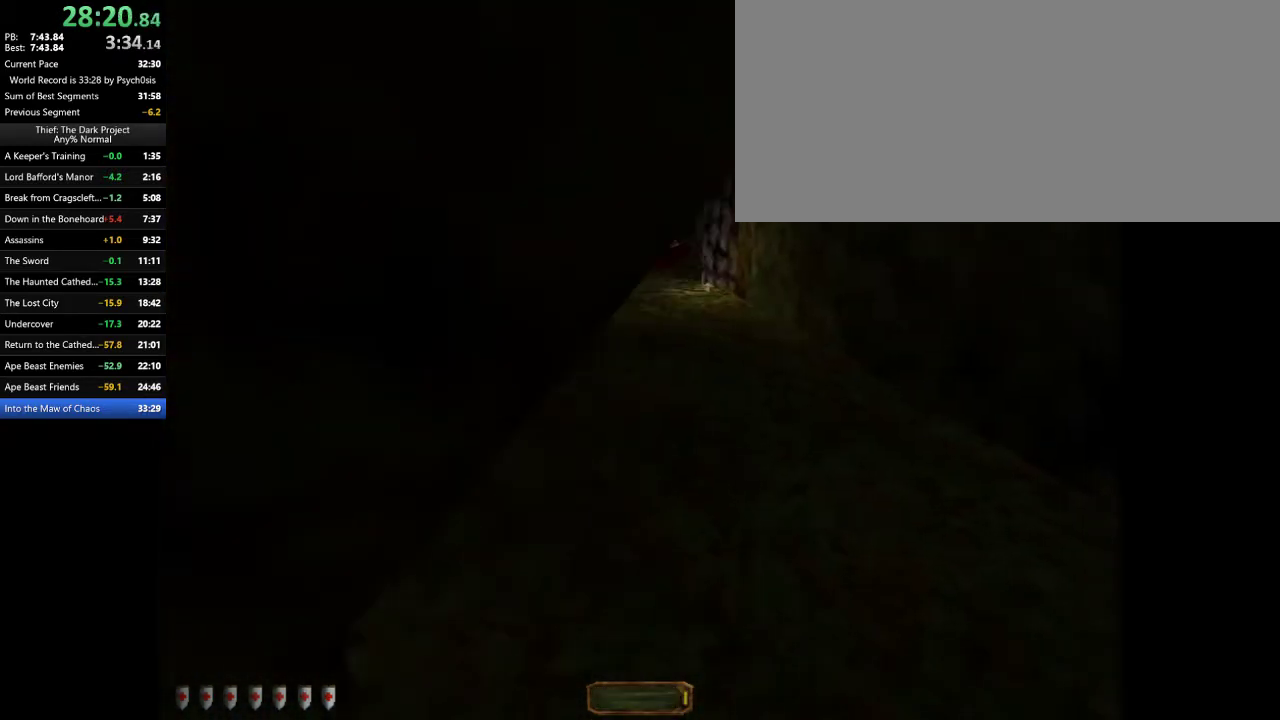
{"keys": [], "mouse": [], "events": [[67, "w", "down"], [133, "d", "up"], [333, "w", "up"]]}
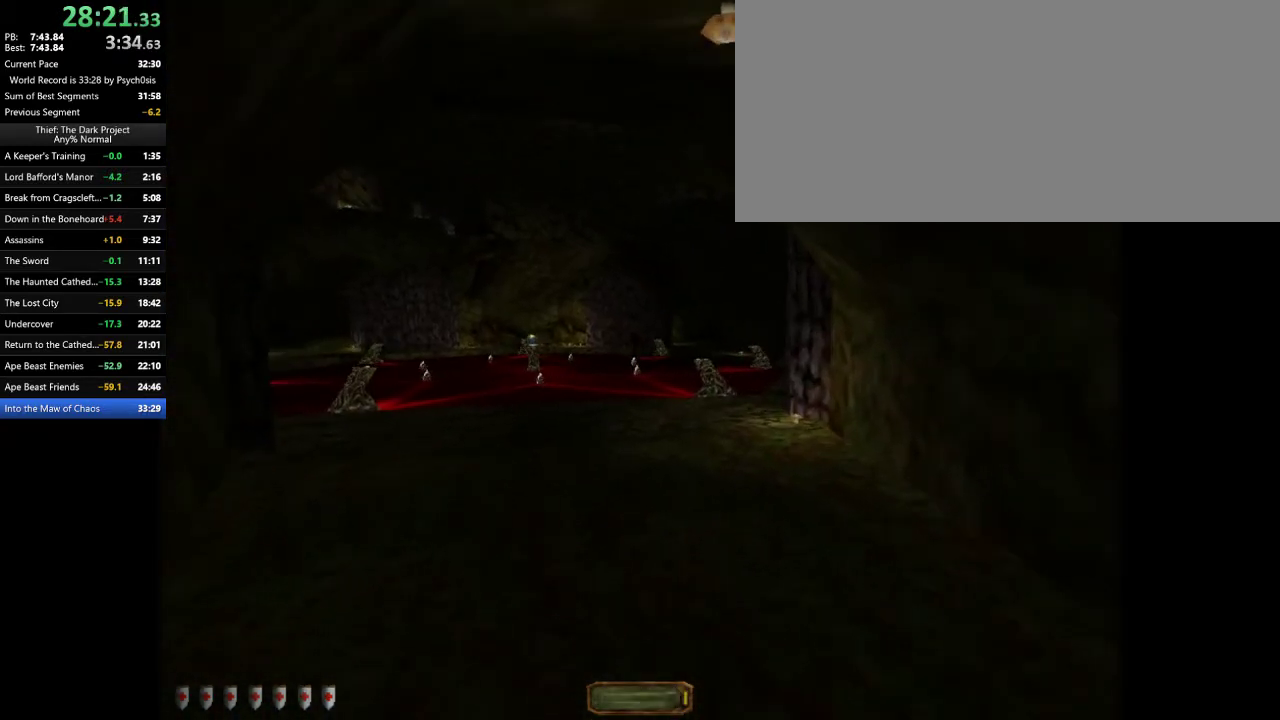
{"keys": [], "mouse": [], "events": [[33, "a", "down"], [200, "w", "down"], [267, "f", "down"], [333, "f", "up"], [333, "w", "up"], [433, "a", "up"]]}
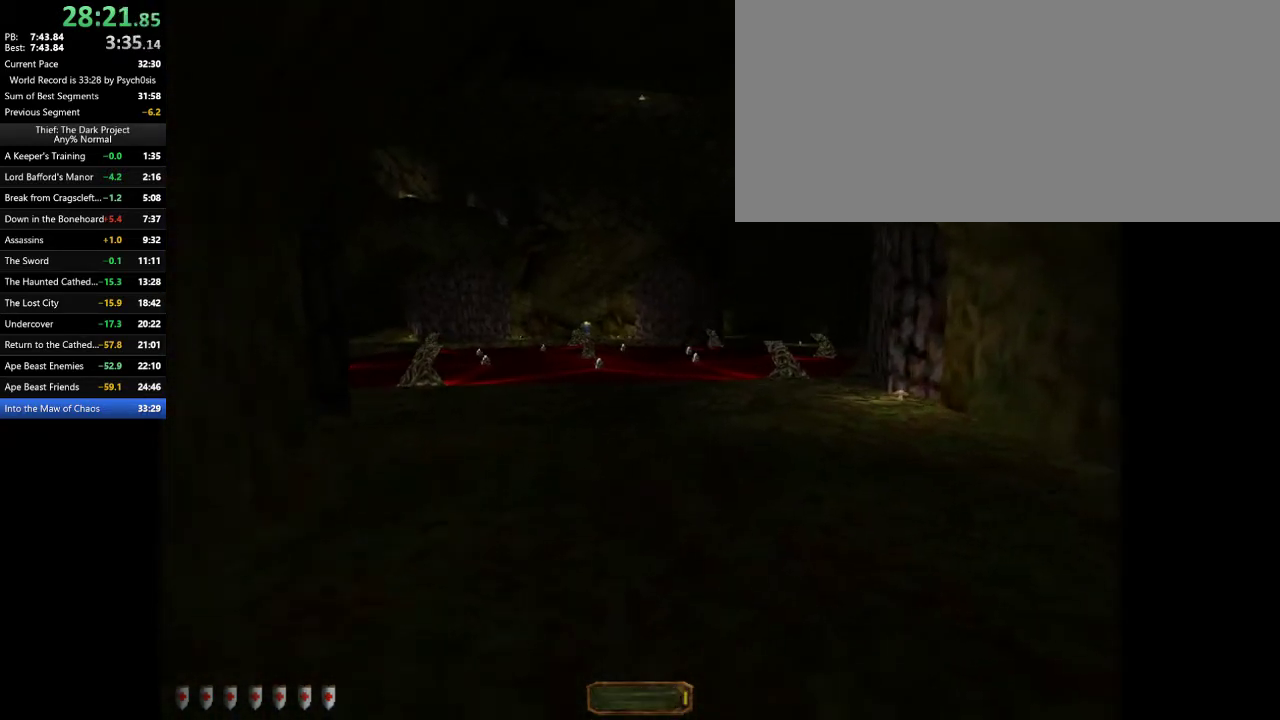
{"keys": ["a"], "mouse": [], "events": [[133, "a", "down"], [133, "w", "down"], [500, "w", "up"]]}
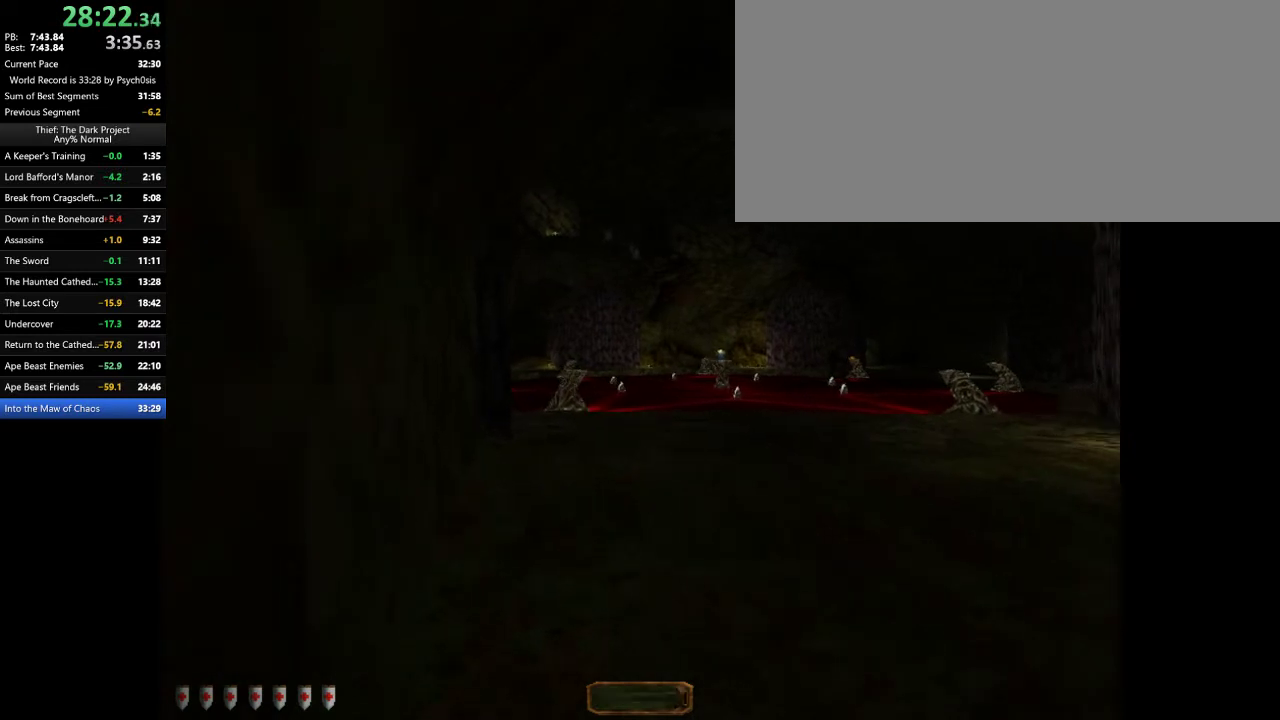
{"keys": [], "mouse": [], "events": [[67, "a", "up"]]}
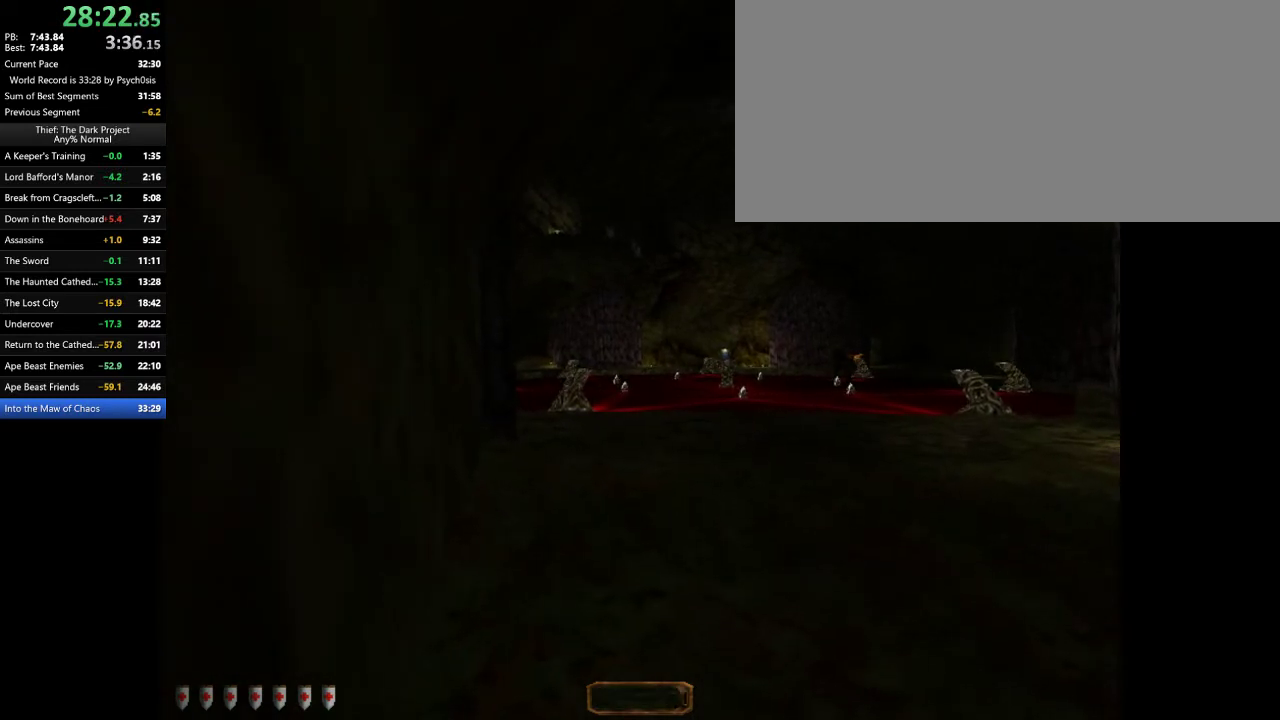
{"keys": [], "mouse": [], "events": [[433, "f11", "down"], [500, "f11", "up"]]}